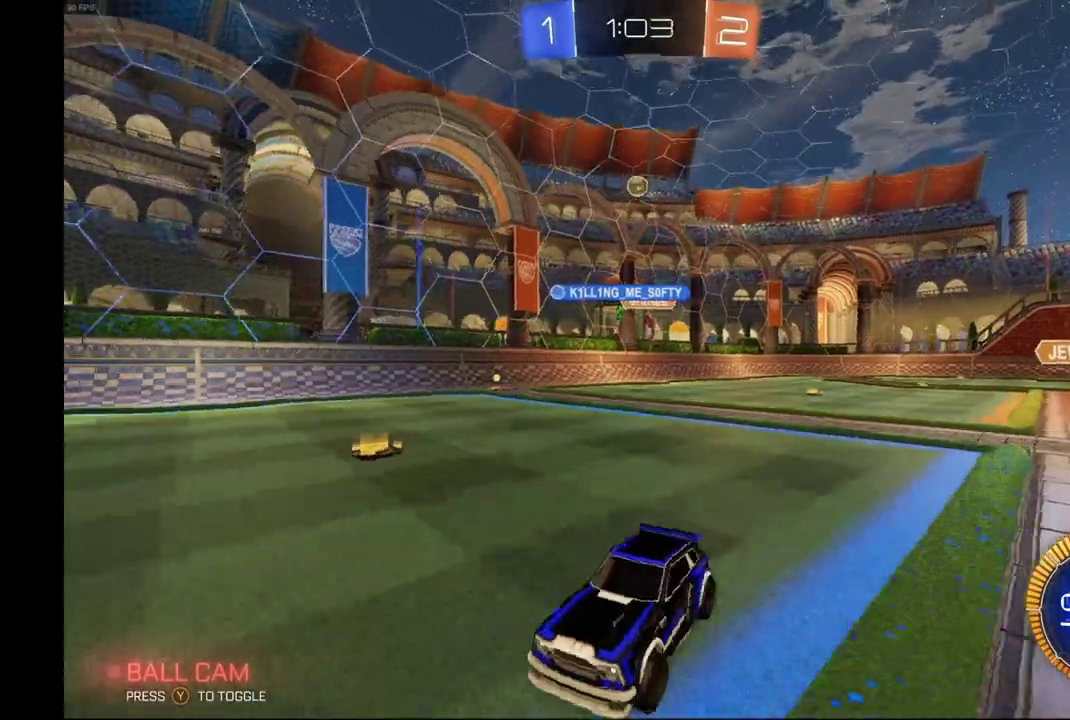
Gameplay with a controller (Xbox layout); each line is a JSON object with the inputs held at the frame after it. "events" lists button and stick changes between this image and that frame as [ms after this image, input, new state], when the widget could be followed in between. This overlay highlights the sticks when they move; stick clicks (L3) are not distinguishable. Not read: L3 R3.
{"buttons": ["R2"], "left_stick": "right", "events": [[200, "left_stick", "up-right"], [300, "left_stick", "right"]]}
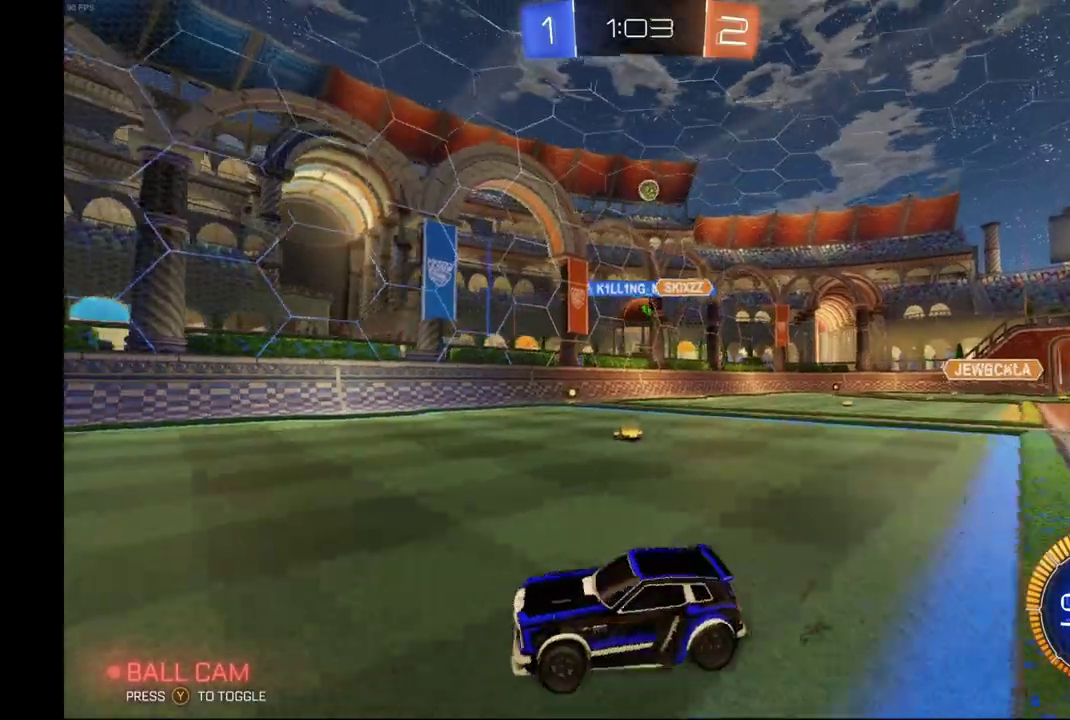
{"buttons": ["L2"], "left_stick": "right", "events": [[333, "R2", "up"], [367, "L2", "down"], [400, "left_stick", "center"], [500, "left_stick", "right"]]}
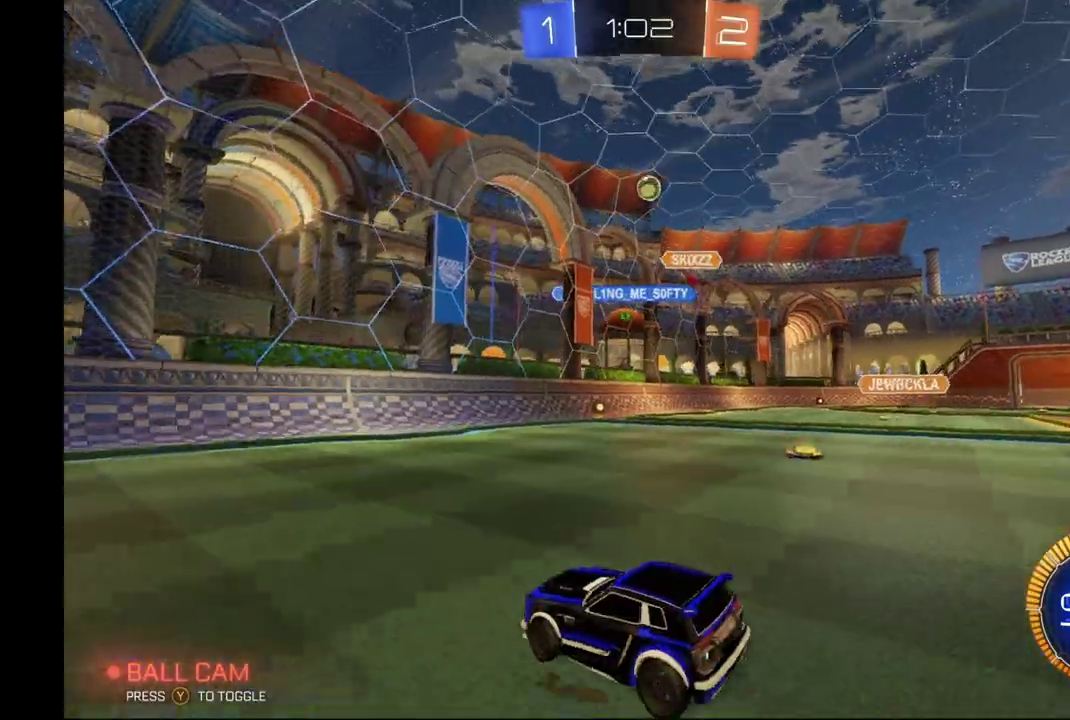
{"buttons": ["R2"], "left_stick": "left", "events": [[100, "L2", "up"], [400, "left_stick", "center"], [433, "R2", "down"], [500, "left_stick", "left"]]}
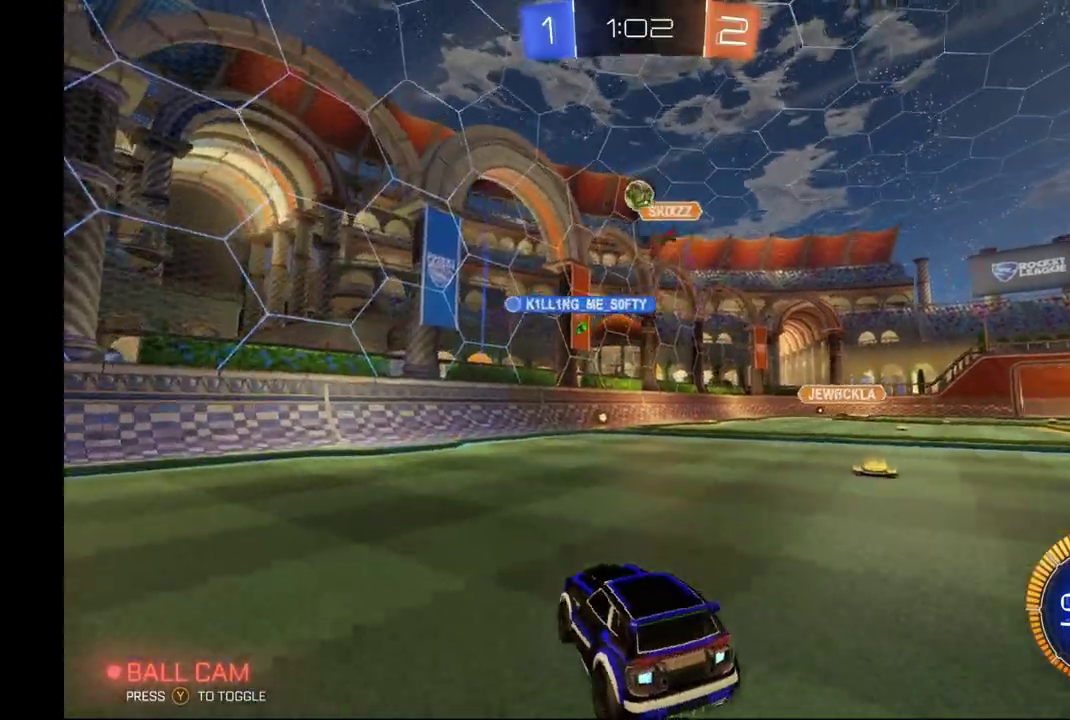
{"buttons": ["R2"], "left_stick": "down-left", "events": [[400, "R2", "up"], [400, "left_stick", "down-left"], [467, "R2", "down"]]}
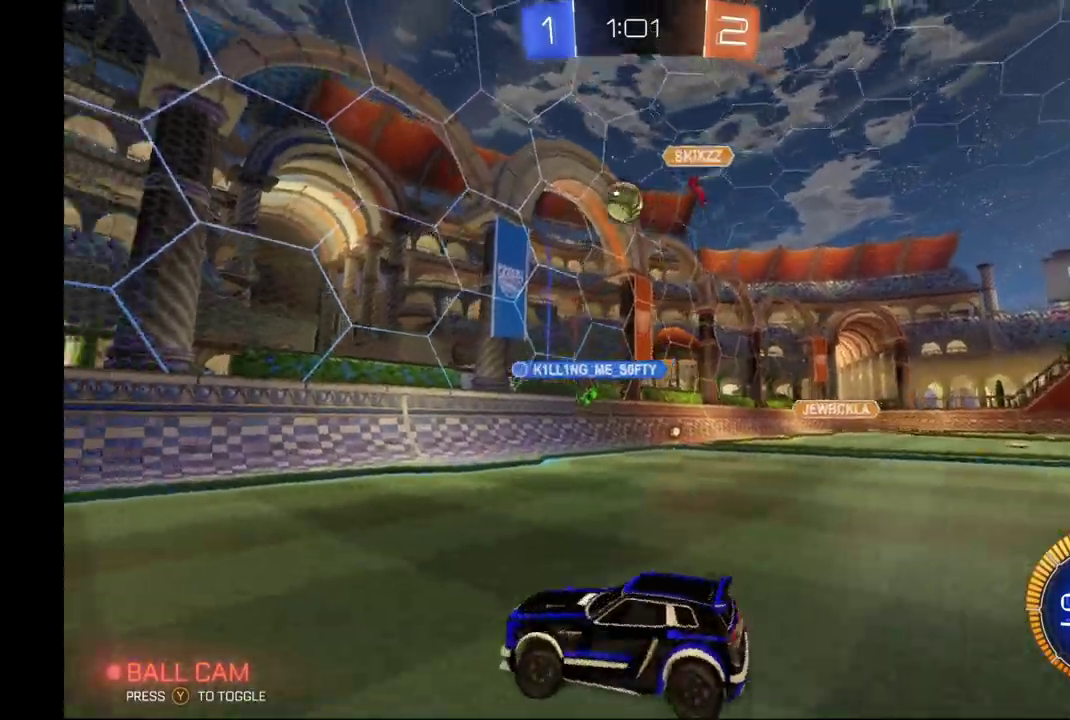
{"buttons": ["B", "R2"], "left_stick": "right", "events": [[100, "left_stick", "center"], [267, "B", "down"], [500, "left_stick", "right"]]}
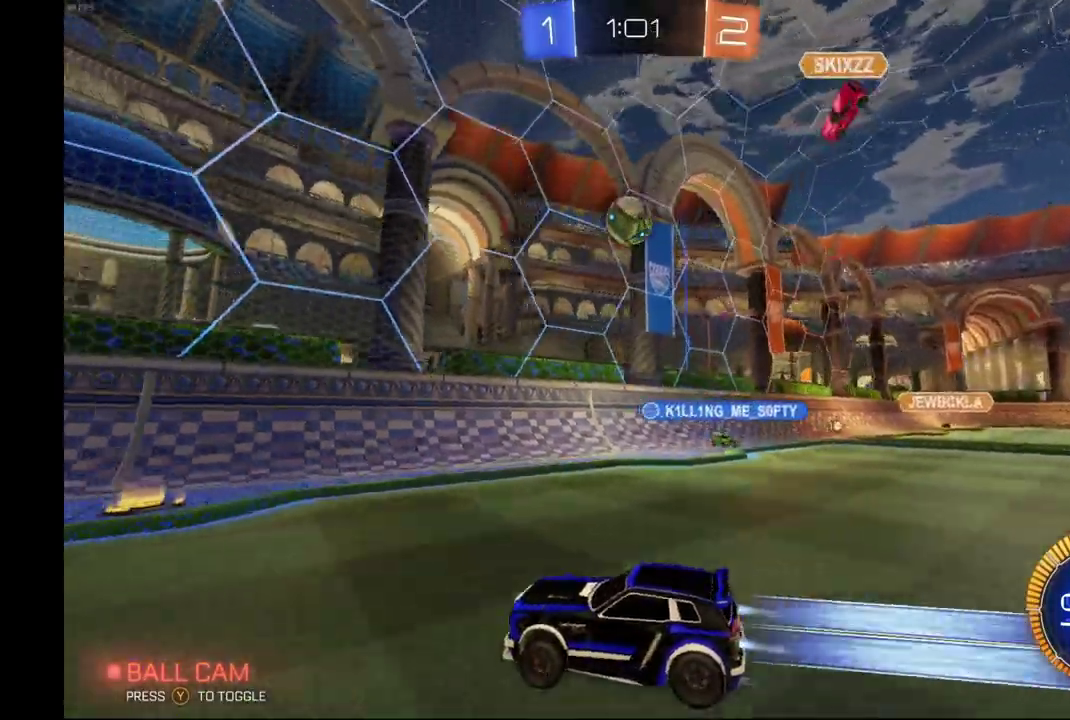
{"buttons": ["B", "R2"], "left_stick": "center", "events": [[267, "A", "down"], [300, "left_stick", "down-right"], [367, "left_stick", "down"], [500, "A", "up"], [500, "left_stick", "center"]]}
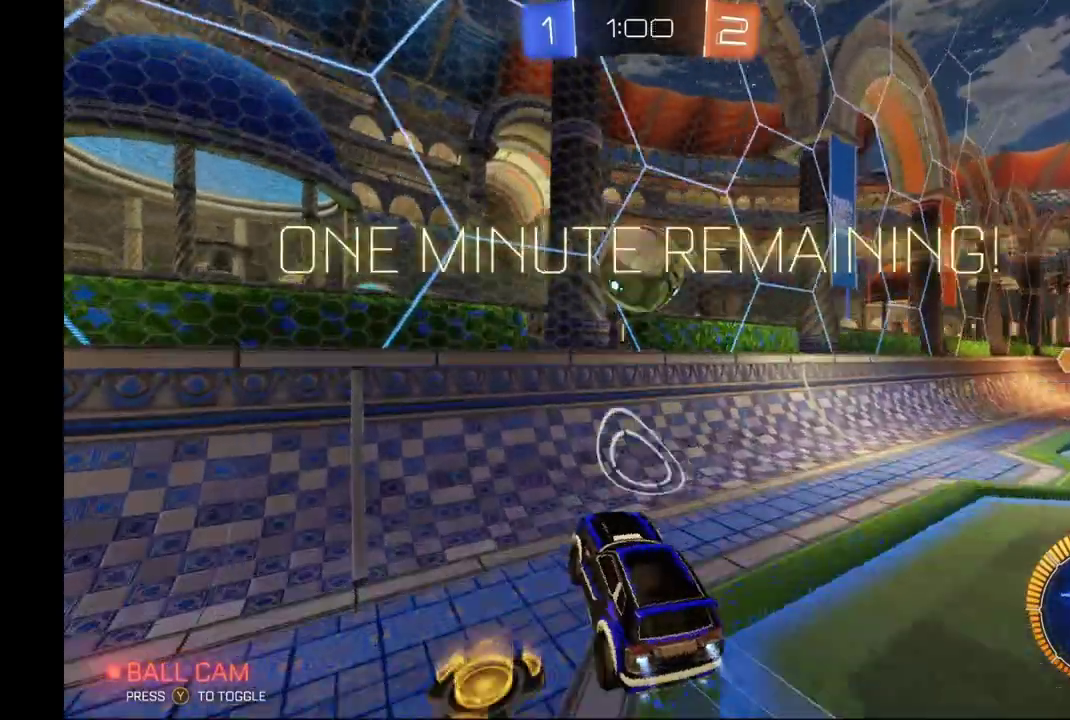
{"buttons": ["B", "R2"], "left_stick": "up-right", "events": [[200, "left_stick", "up-right"], [233, "A", "down"], [433, "A", "up"]]}
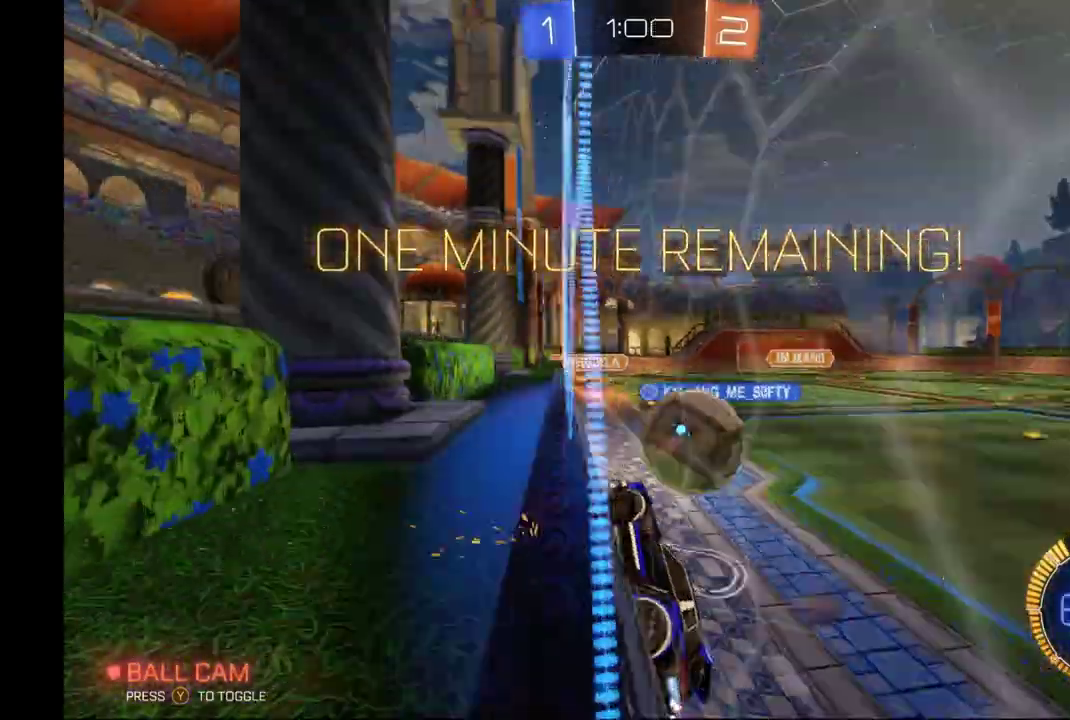
{"buttons": ["A", "B", "L1", "R2"], "left_stick": "down", "events": [[300, "left_stick", "right"], [367, "A", "down"], [400, "L1", "down"], [400, "left_stick", "down"]]}
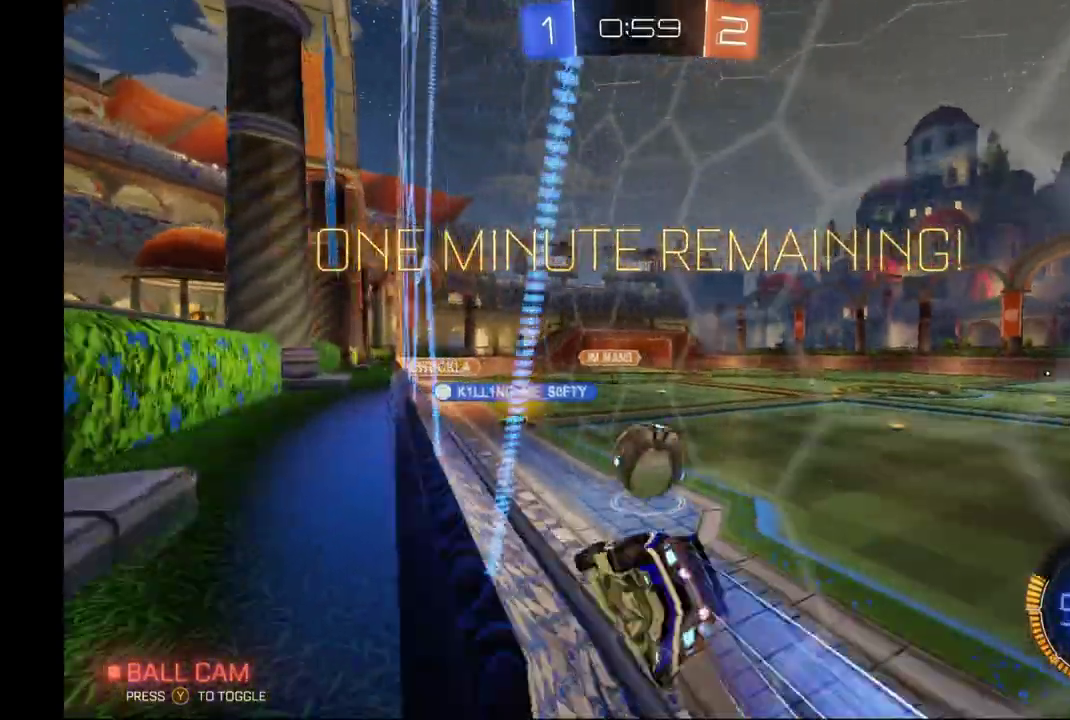
{"buttons": ["B", "R2"], "left_stick": "center", "events": [[67, "A", "up"], [100, "L1", "up"], [200, "left_stick", "down-right"], [300, "left_stick", "left"], [433, "left_stick", "center"]]}
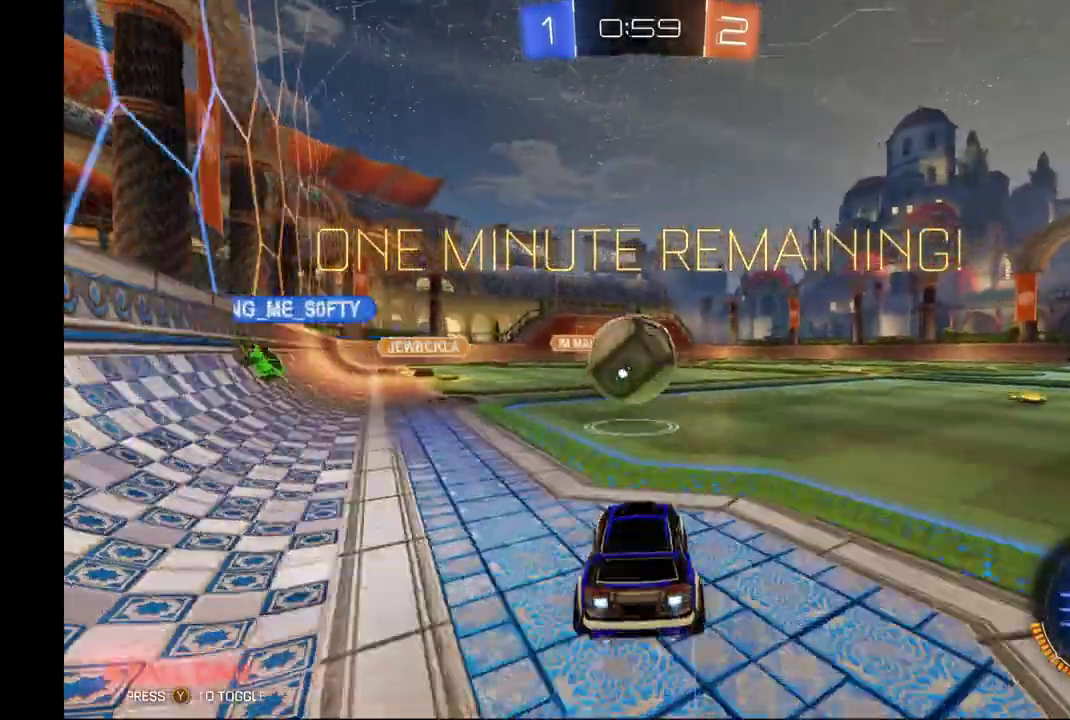
{"buttons": ["A", "B", "L1", "R2"], "left_stick": "up-left", "events": [[233, "left_stick", "up-right"], [333, "A", "down"], [333, "L1", "down"], [333, "left_stick", "up-left"], [400, "A", "up"], [400, "B", "up"], [500, "A", "down"], [500, "B", "down"]]}
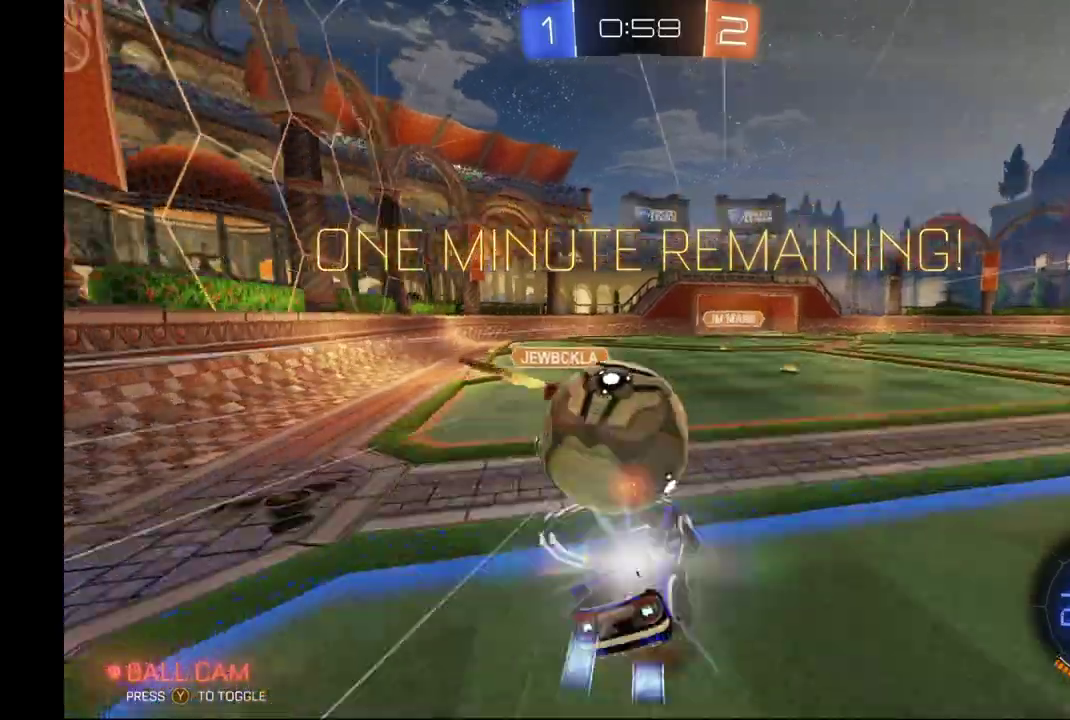
{"buttons": ["R2"], "left_stick": "center", "events": [[133, "A", "up"], [133, "left_stick", "up"], [400, "B", "up"], [433, "L1", "up"], [433, "left_stick", "center"]]}
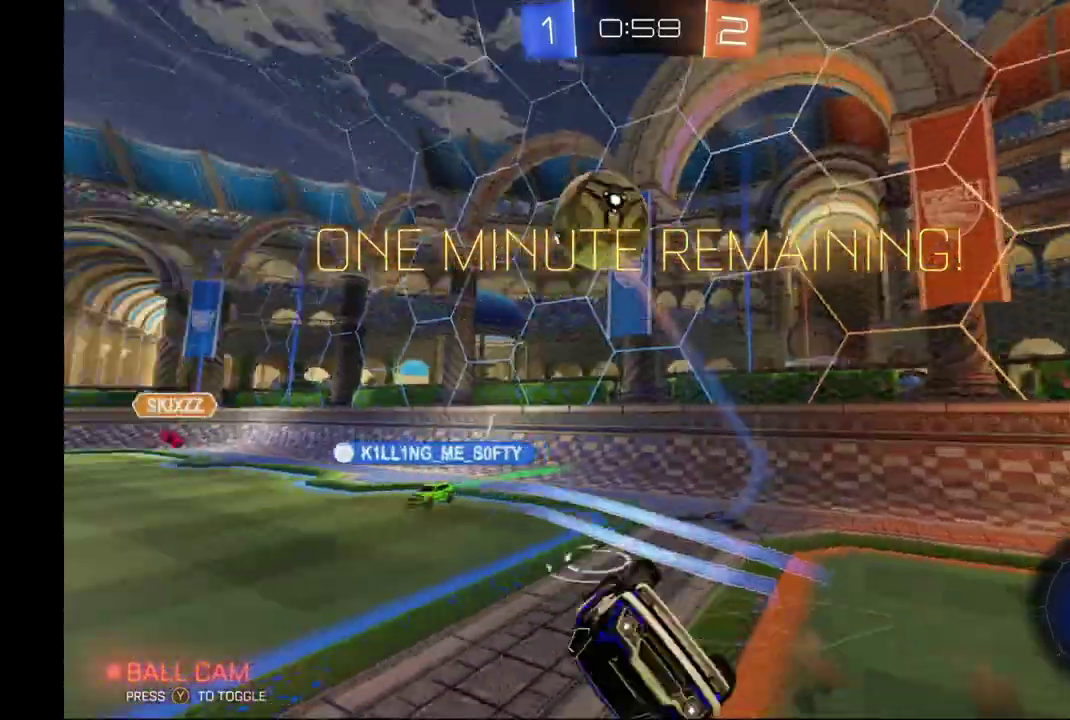
{"buttons": ["Y", "R2"], "left_stick": "right", "events": [[233, "L1", "down"], [233, "left_stick", "right"], [333, "Y", "down"], [367, "L1", "up"]]}
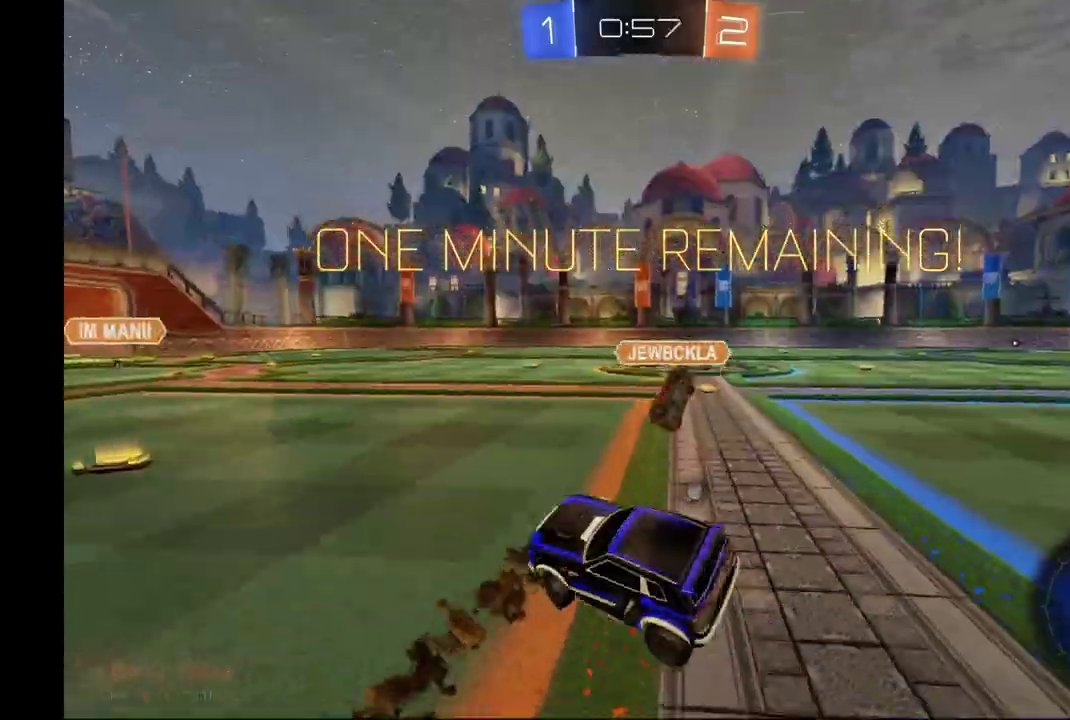
{"buttons": ["B", "R2"], "left_stick": "right", "events": [[500, "B", "down"], [500, "Y", "up"]]}
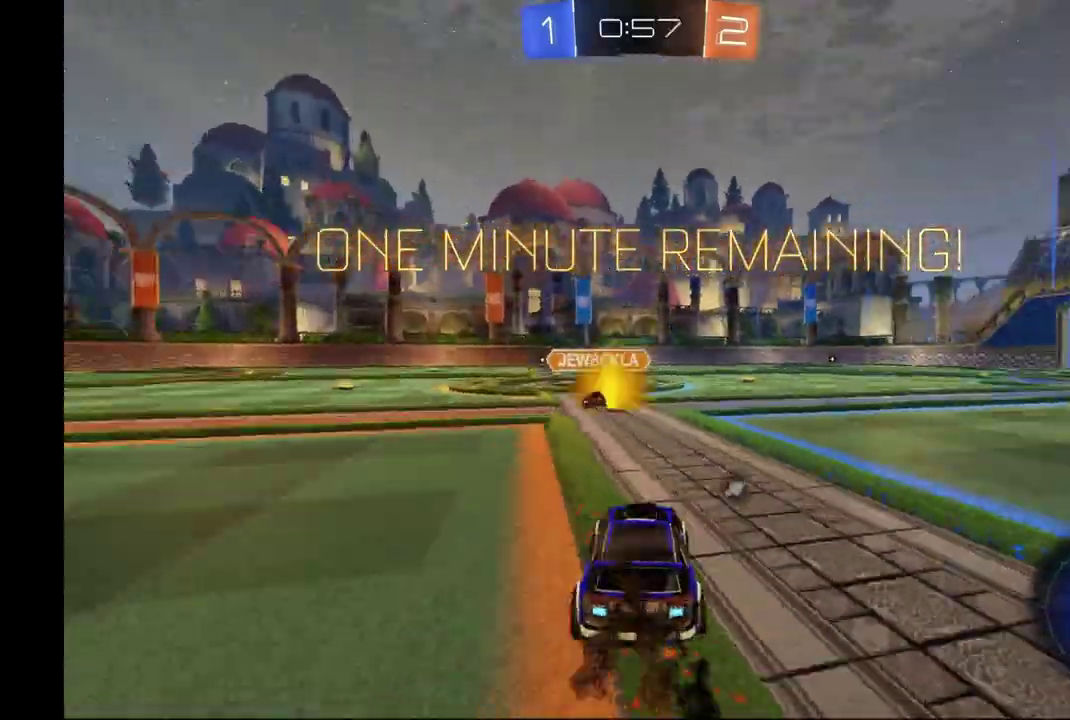
{"buttons": ["A", "B", "L1", "R2"], "left_stick": "left", "events": [[333, "A", "down"], [333, "L1", "down"], [333, "left_stick", "up-right"], [400, "A", "up"], [400, "B", "up"], [433, "left_stick", "up-left"], [467, "B", "down"], [500, "A", "down"], [500, "left_stick", "left"]]}
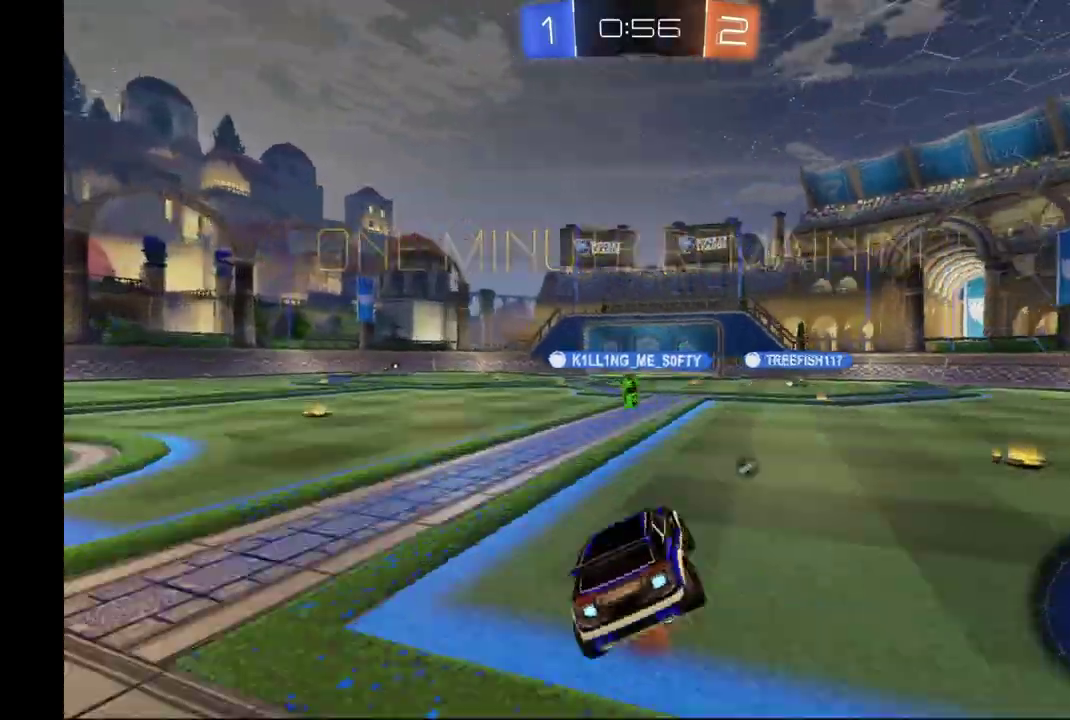
{"buttons": ["R2"], "left_stick": "left", "events": [[100, "A", "up"], [233, "B", "up"], [300, "L1", "up"]]}
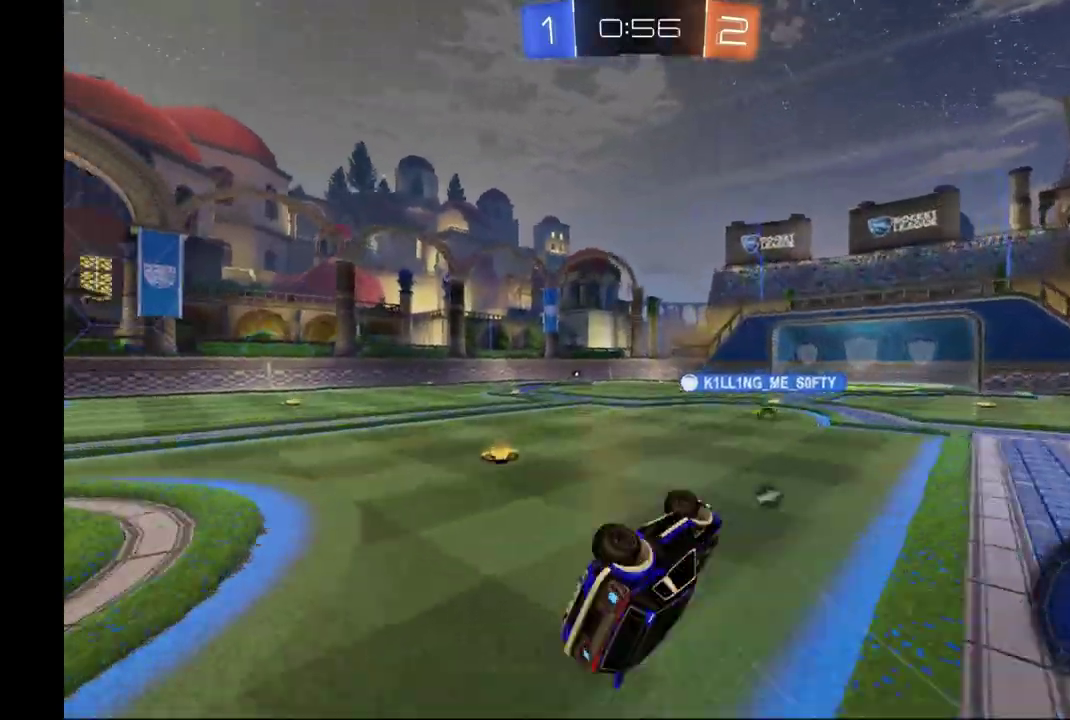
{"buttons": ["R2"], "left_stick": "right", "events": [[433, "left_stick", "right"]]}
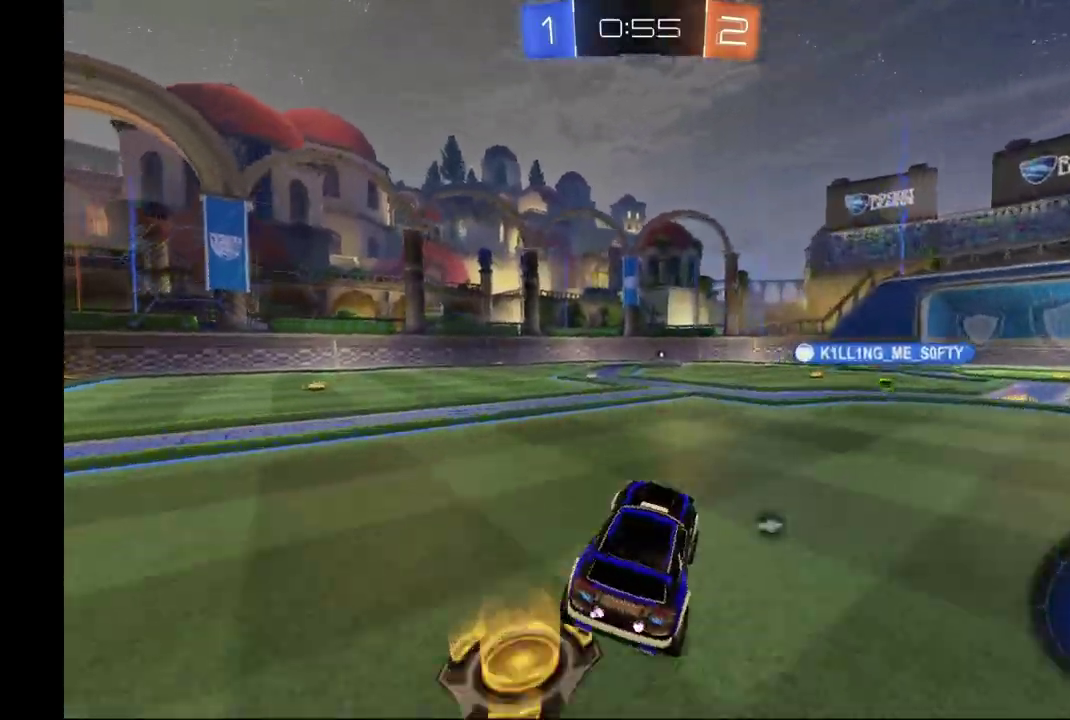
{"buttons": ["R2"], "left_stick": "left", "events": [[300, "left_stick", "center"], [433, "left_stick", "left"]]}
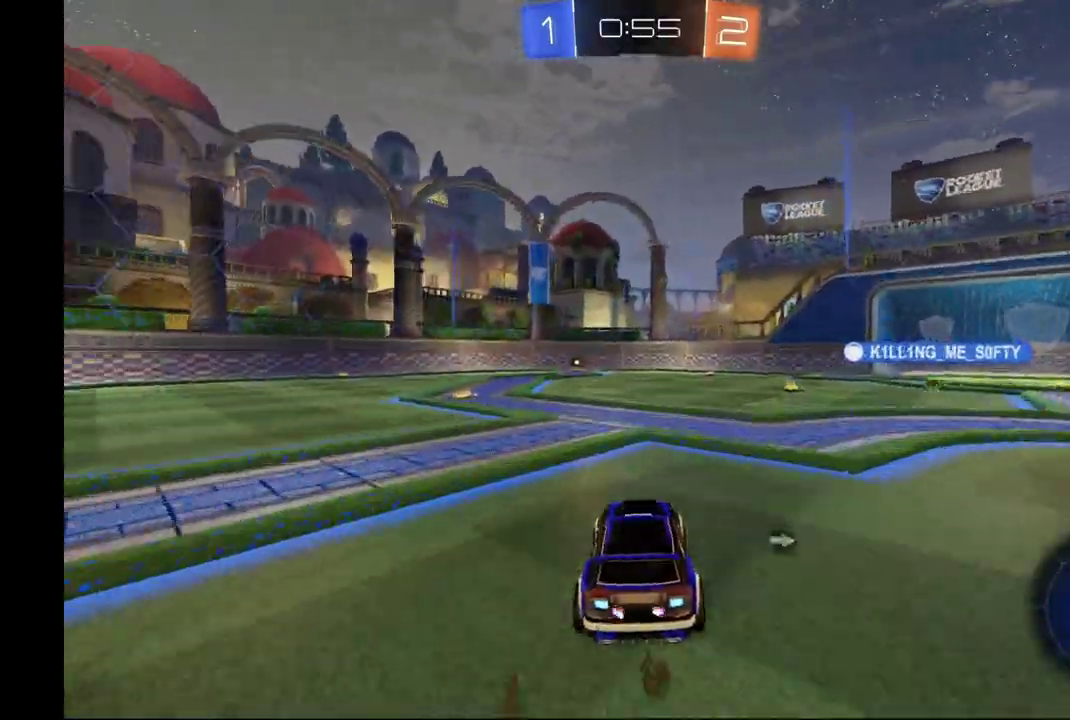
{"buttons": ["B", "L1", "R2"], "left_stick": "left", "events": [[100, "left_stick", "right"], [200, "A", "down"], [200, "B", "down"], [200, "L1", "down"], [200, "left_stick", "up-right"], [267, "B", "up"], [300, "A", "up"], [333, "left_stick", "up-left"], [367, "A", "down"], [400, "B", "down"], [400, "left_stick", "left"], [500, "A", "up"]]}
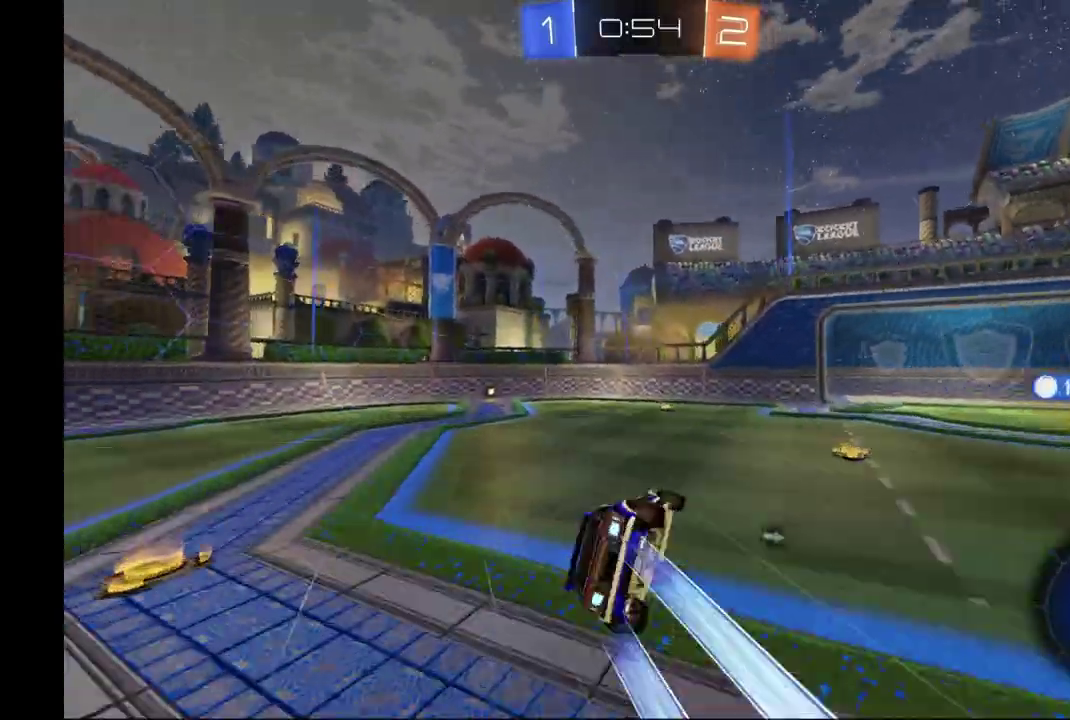
{"buttons": ["R2"], "left_stick": "left", "events": [[233, "B", "up"], [300, "L1", "up"]]}
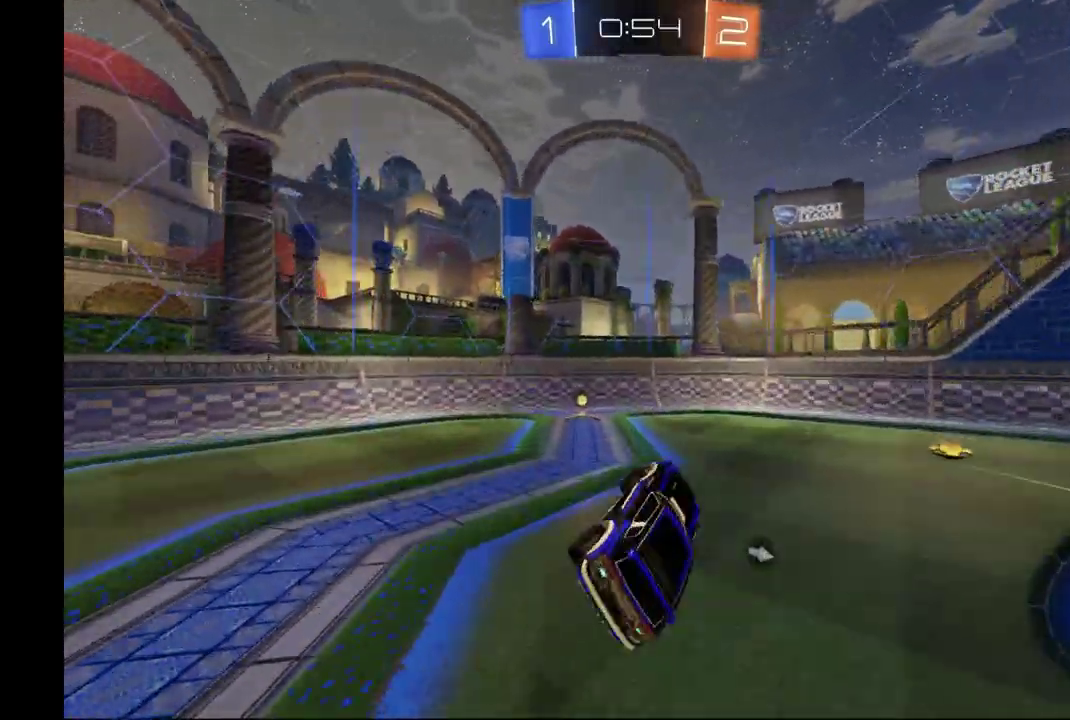
{"buttons": ["R2"], "left_stick": "right", "events": [[33, "Y", "down"], [133, "left_stick", "center"], [200, "Y", "up"], [400, "left_stick", "right"]]}
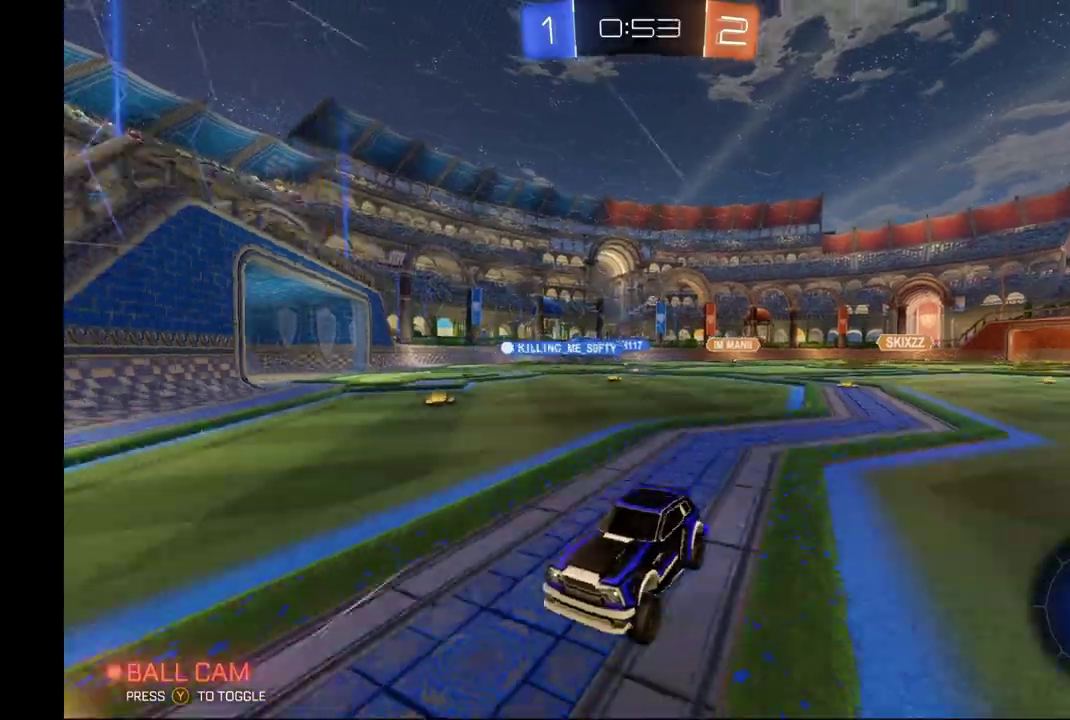
{"buttons": ["R2"], "left_stick": "right", "events": [[33, "X", "down"], [133, "X", "up"]]}
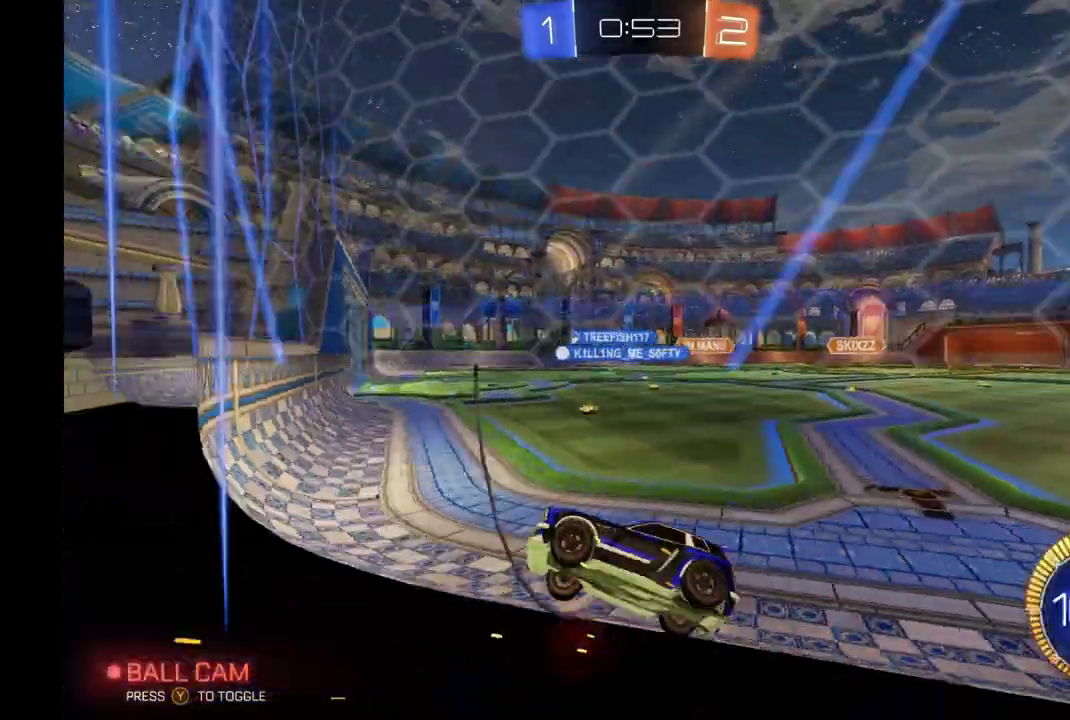
{"buttons": ["R2"], "left_stick": "right", "events": []}
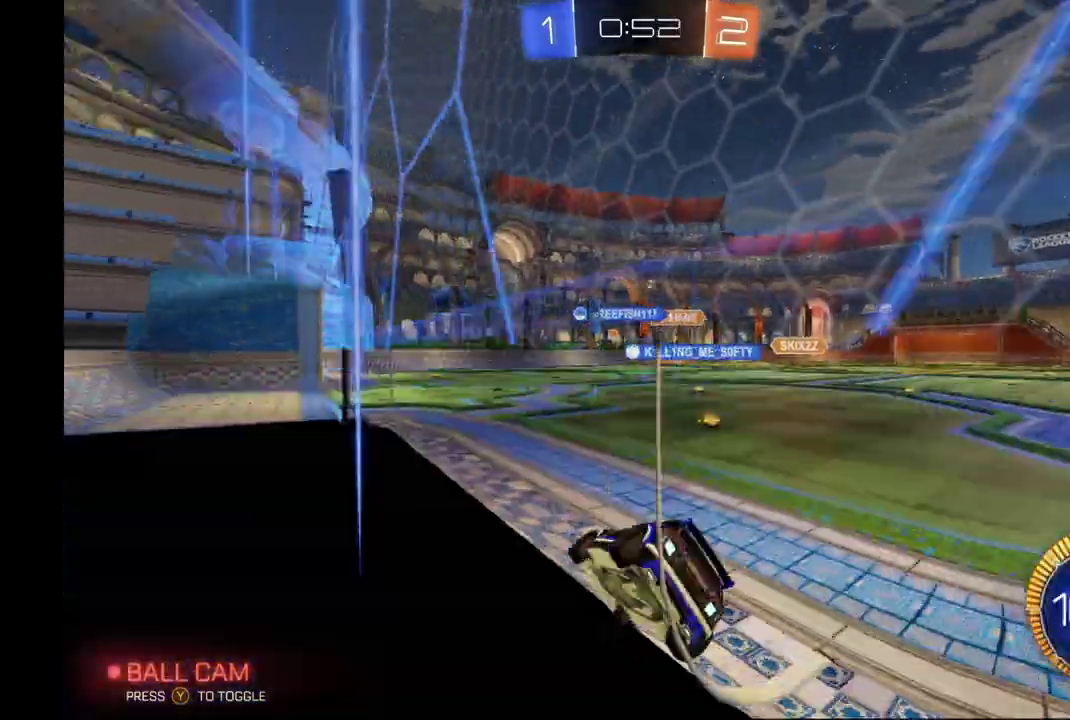
{"buttons": ["A", "L1", "R2"], "left_stick": "up", "events": [[233, "left_stick", "down-right"], [333, "left_stick", "right"], [367, "A", "down"], [367, "L1", "down"], [433, "left_stick", "up-right"], [500, "left_stick", "up"]]}
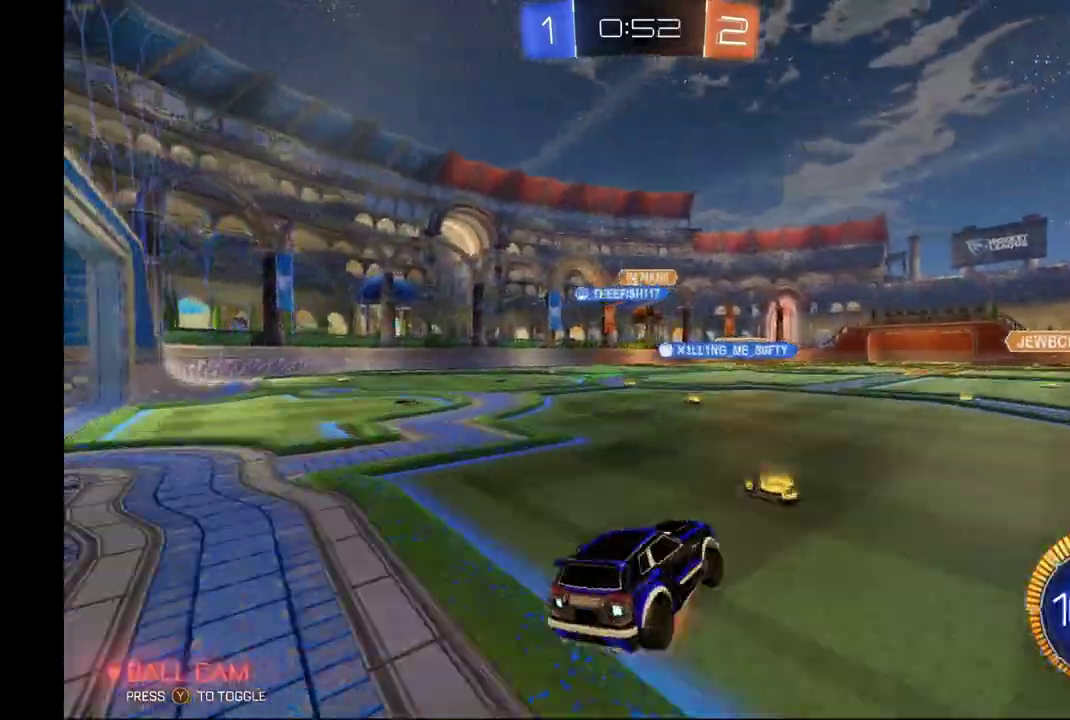
{"buttons": [], "left_stick": "center", "events": [[200, "A", "up"], [333, "L1", "up"], [400, "left_stick", "center"], [500, "R2", "up"]]}
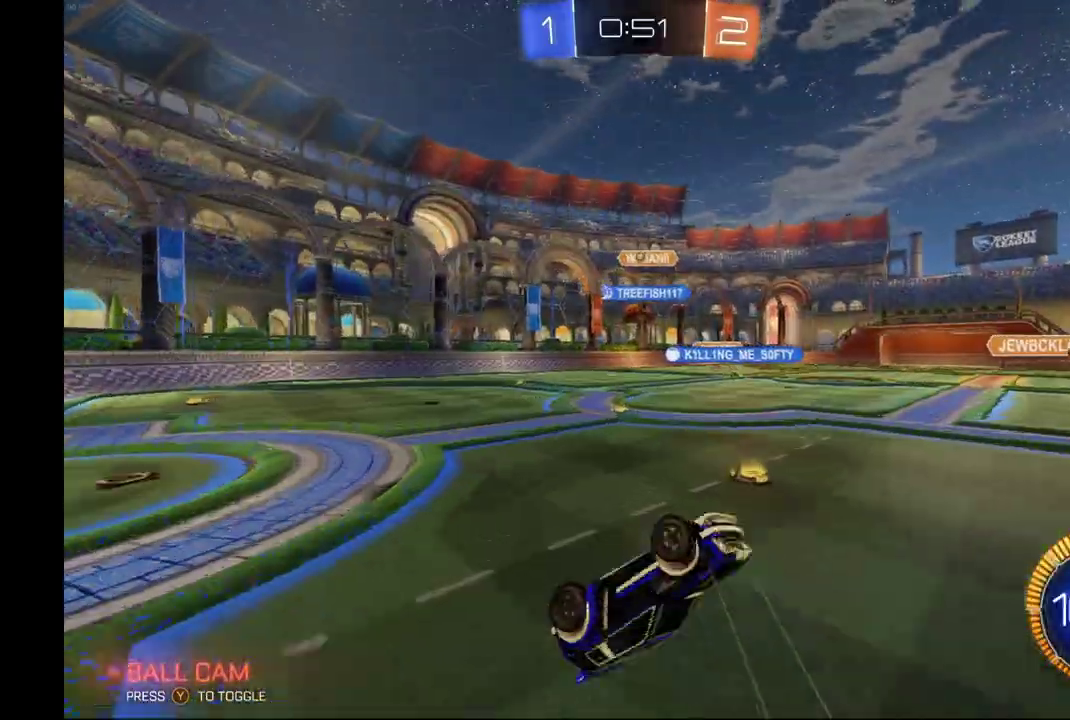
{"buttons": [], "left_stick": "left", "events": [[167, "L2", "down"], [267, "L2", "up"], [433, "left_stick", "left"]]}
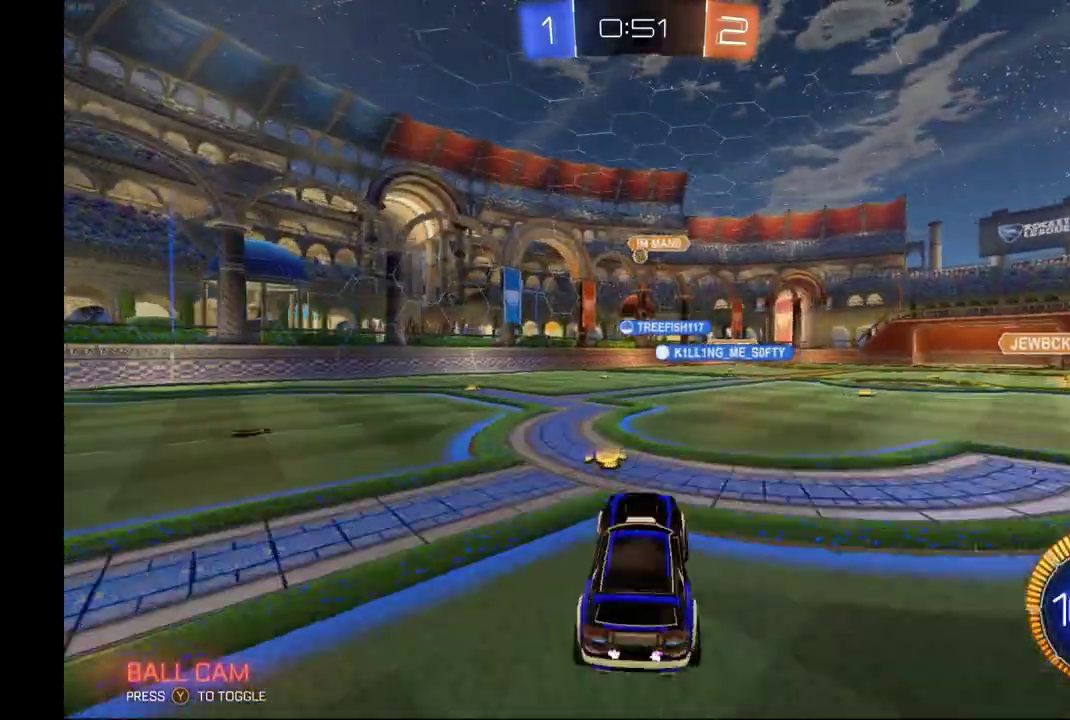
{"buttons": ["R2"], "left_stick": "right", "events": [[100, "L2", "down"], [367, "left_stick", "center"], [433, "left_stick", "right"], [467, "R2", "down"], [500, "L2", "up"]]}
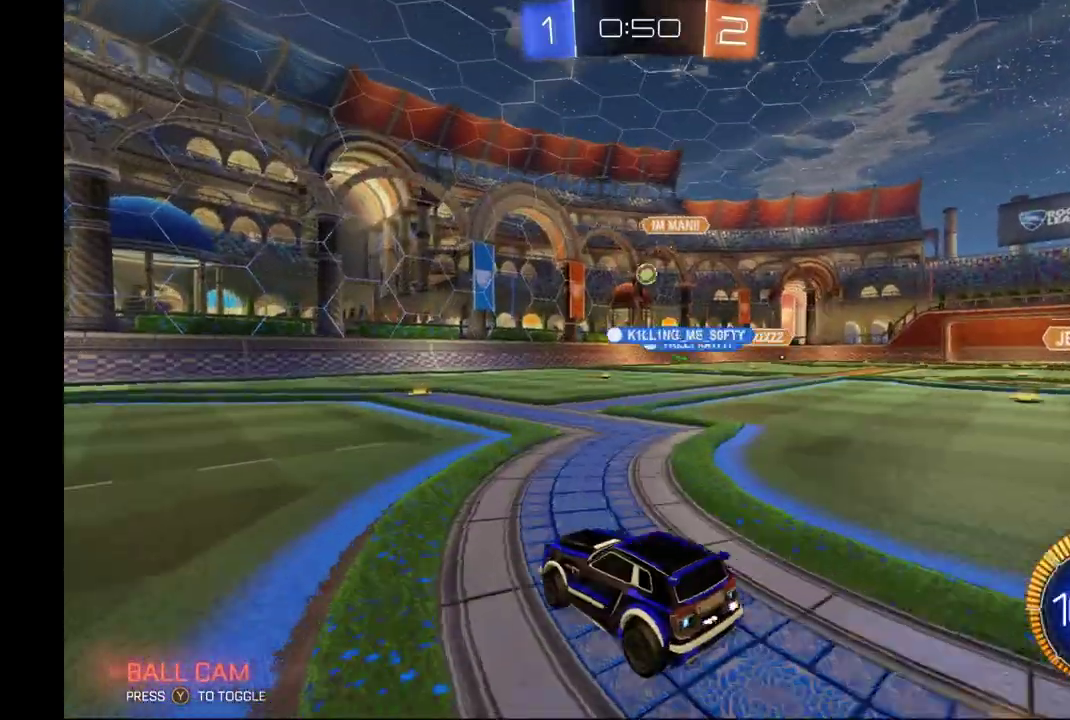
{"buttons": [], "left_stick": "center", "events": [[333, "left_stick", "center"], [500, "R2", "up"]]}
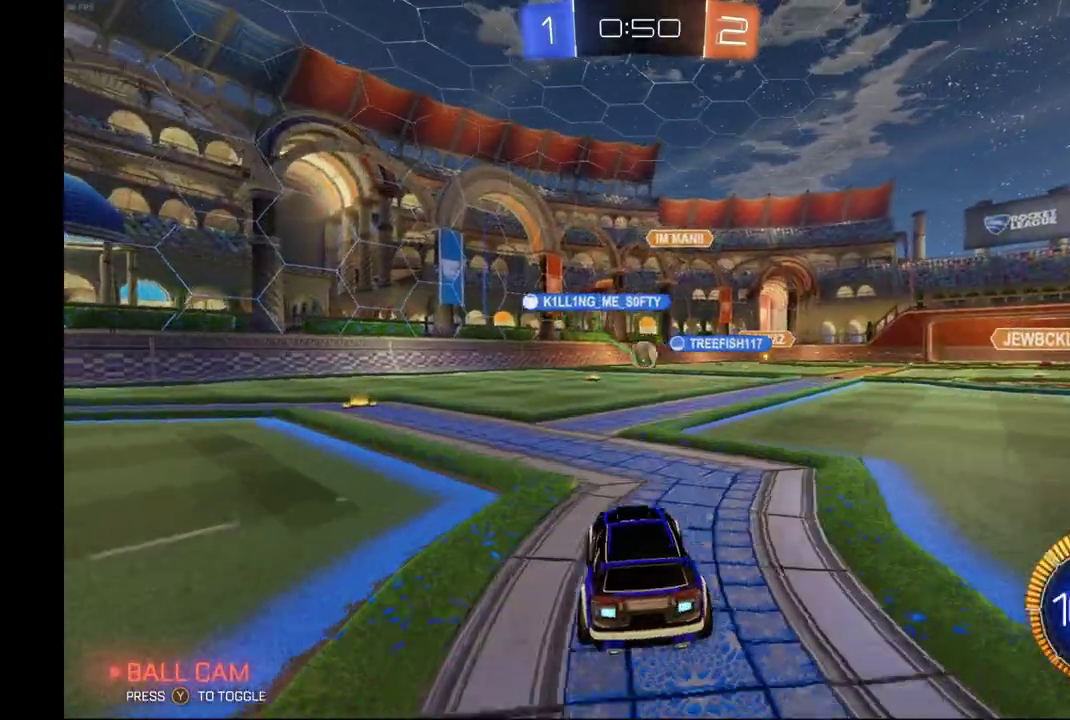
{"buttons": ["R2"], "left_stick": "down", "events": [[133, "left_stick", "right"], [233, "left_stick", "center"], [300, "A", "down"], [333, "left_stick", "down"], [467, "A", "up"], [467, "R2", "down"]]}
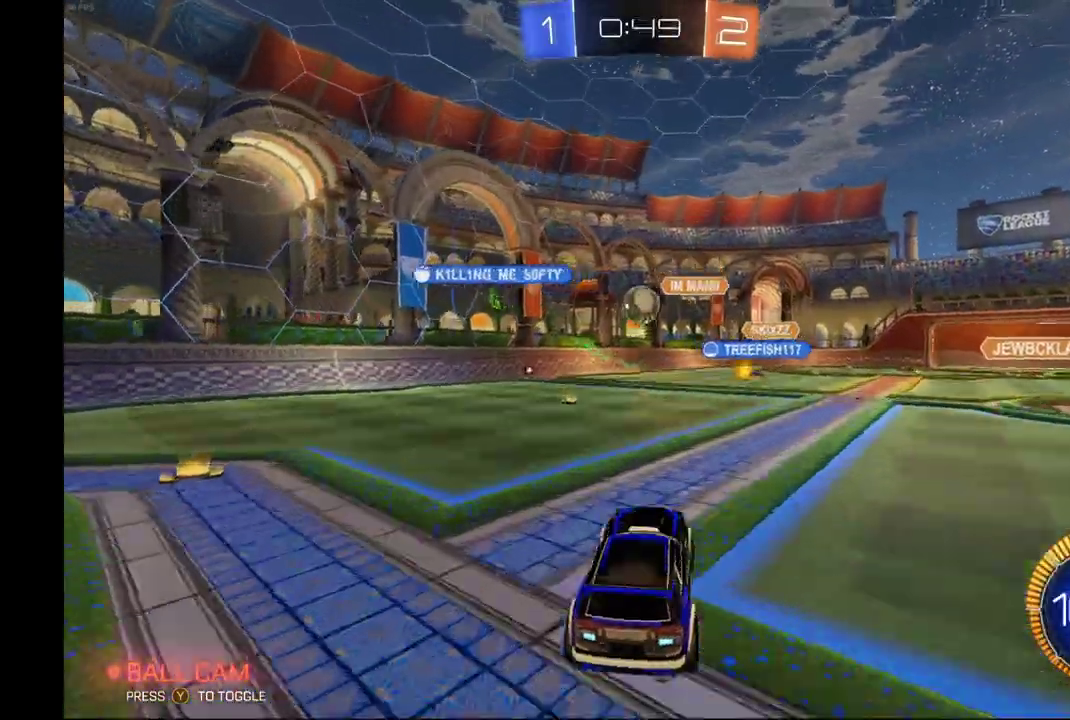
{"buttons": ["B", "R2"], "left_stick": "center", "events": [[33, "B", "down"], [67, "left_stick", "center"], [100, "A", "down"], [100, "R2", "up"], [200, "left_stick", "down"], [300, "A", "up"], [300, "left_stick", "center"], [333, "R2", "down"]]}